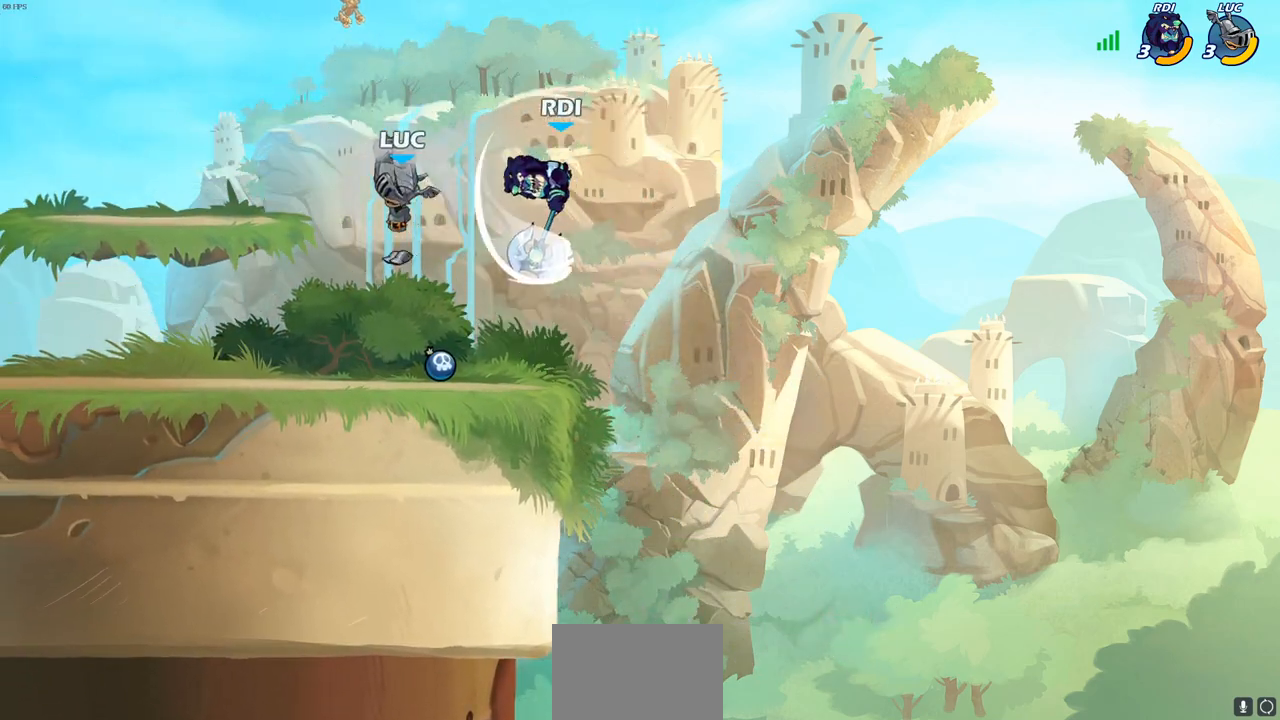
Gameplay with a controller (PlayStation layout); each line is a JSON object with the inputs held at the frame after it. "events" lists button and stick changes between this image and that frame as [ms after this image, input, new state], when the widget could be followed in between.
{"buttons": ["R2"], "left_stick": "left", "right_stick": "center", "events": [[50, "left_stick", "left"], [67, "SQUARE", "up"], [167, "left_stick", "down-left"], [300, "left_stick", "left"], [483, "R2", "down"]]}
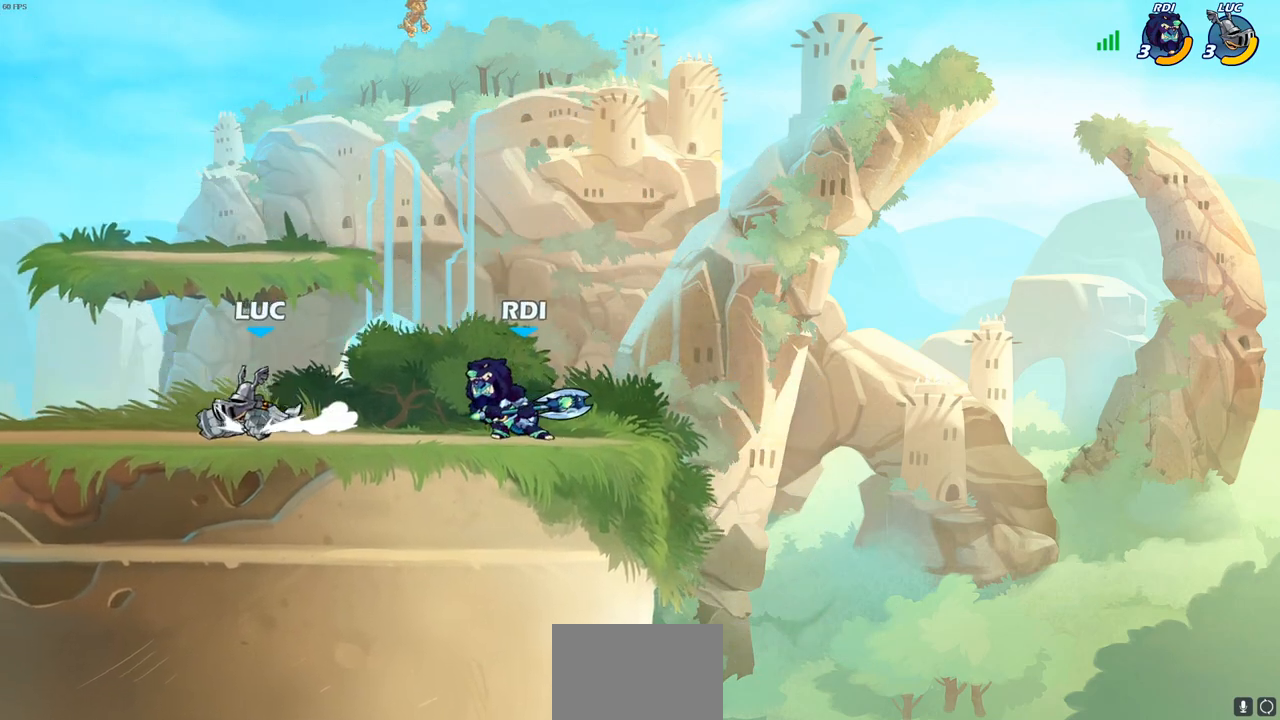
{"buttons": ["R2"], "left_stick": "right", "right_stick": "center", "events": [[133, "R2", "up"], [150, "left_stick", "right"], [467, "R2", "down"]]}
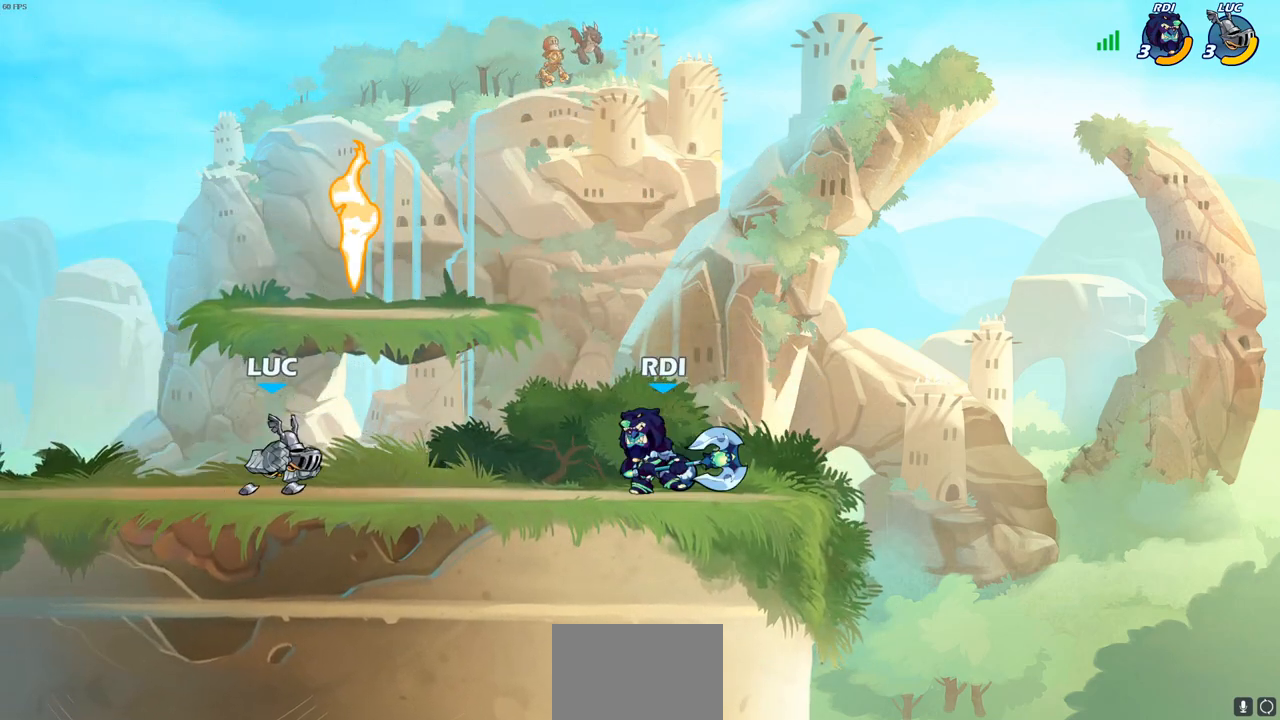
{"buttons": [], "left_stick": "center", "right_stick": "center", "events": [[17, "CIRCLE", "down"], [83, "R2", "up"], [233, "CIRCLE", "up"], [267, "left_stick", "center"]]}
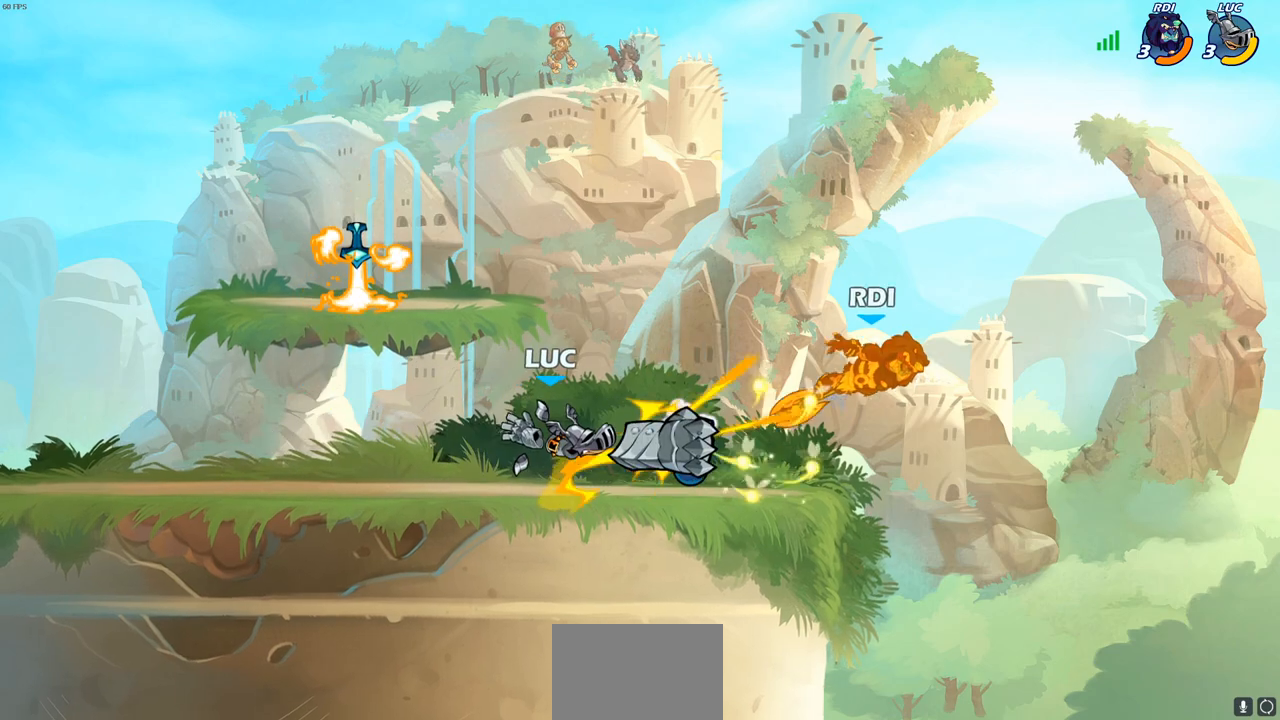
{"buttons": ["CIRCLE", "R2"], "left_stick": "down-right", "right_stick": "center", "events": [[367, "left_stick", "right"], [450, "R2", "down"], [450, "left_stick", "down-right"], [483, "CIRCLE", "down"]]}
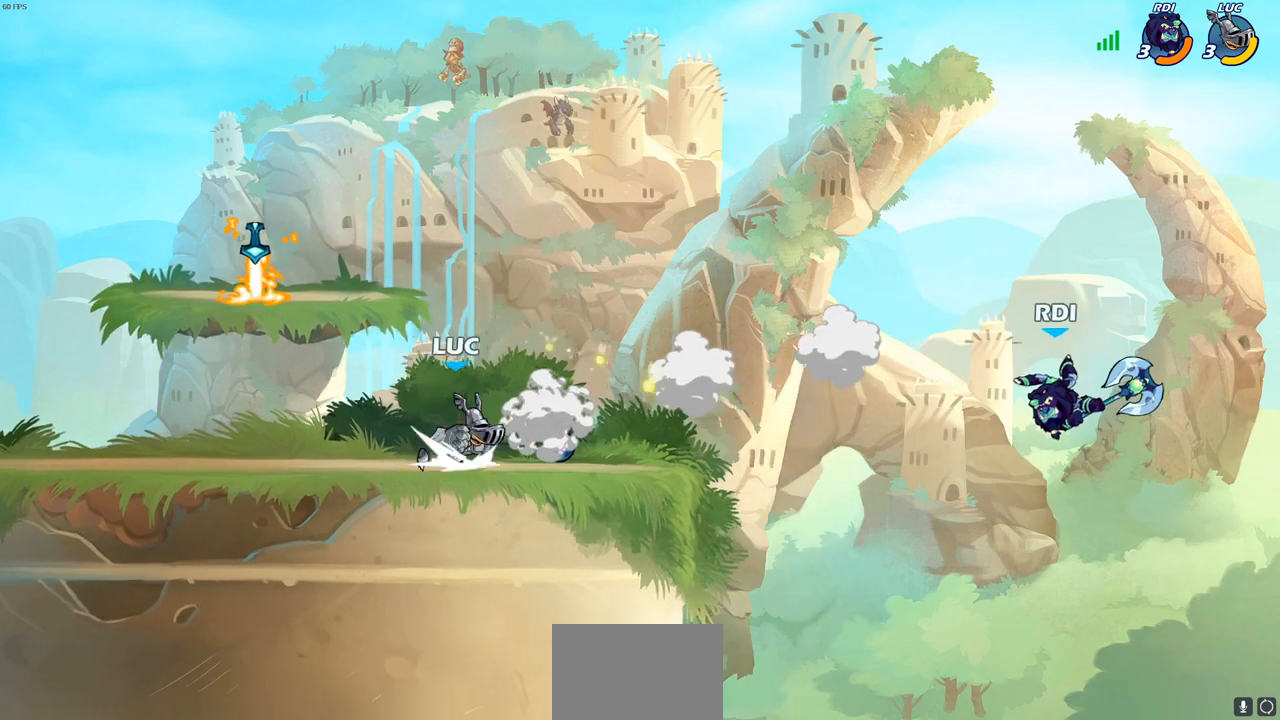
{"buttons": ["CIRCLE"], "left_stick": "right", "right_stick": "center", "events": [[83, "R2", "up"], [133, "left_stick", "right"]]}
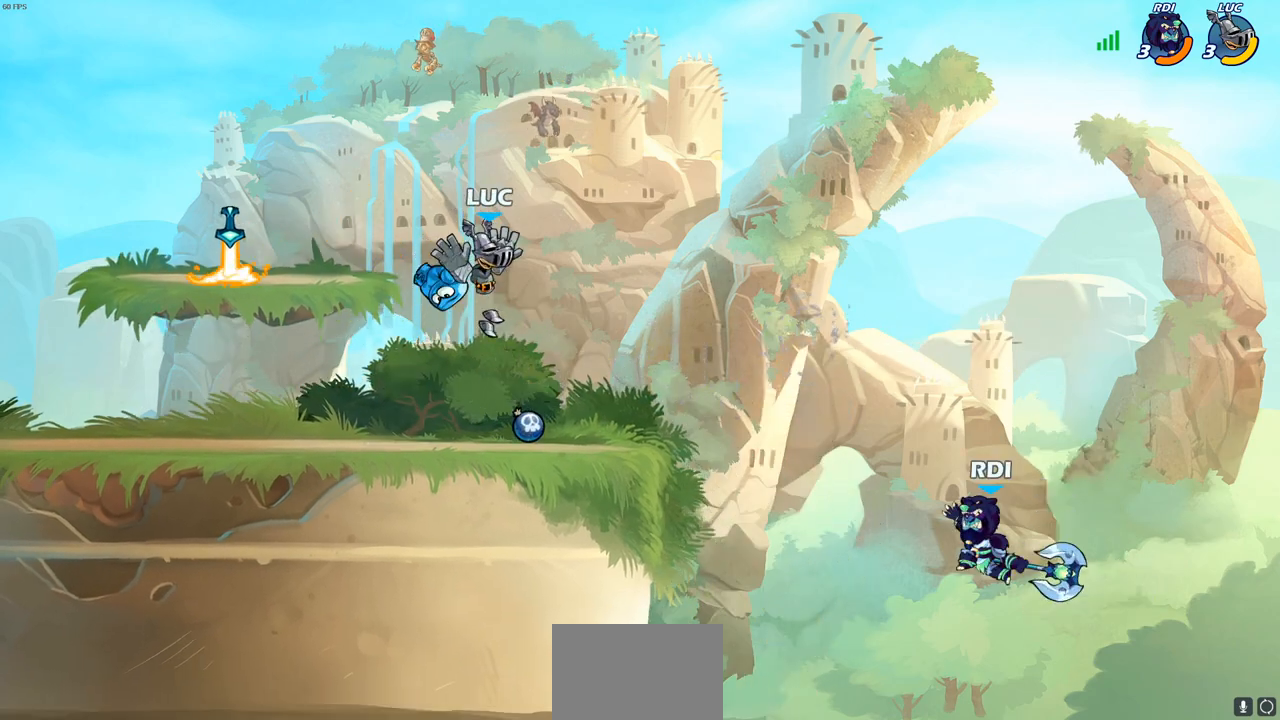
{"buttons": ["CIRCLE"], "left_stick": "right", "right_stick": "center", "events": []}
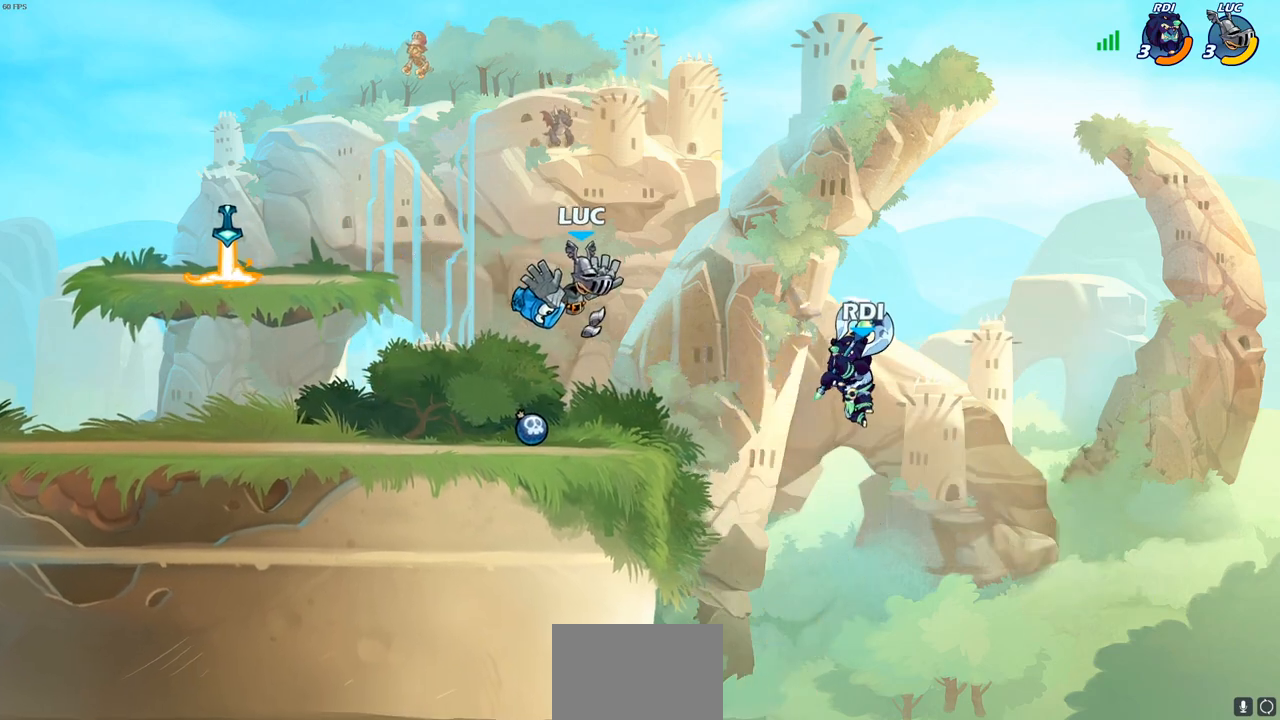
{"buttons": [], "left_stick": "left", "right_stick": "center", "events": [[33, "CIRCLE", "up"], [250, "left_stick", "center"], [467, "left_stick", "left"]]}
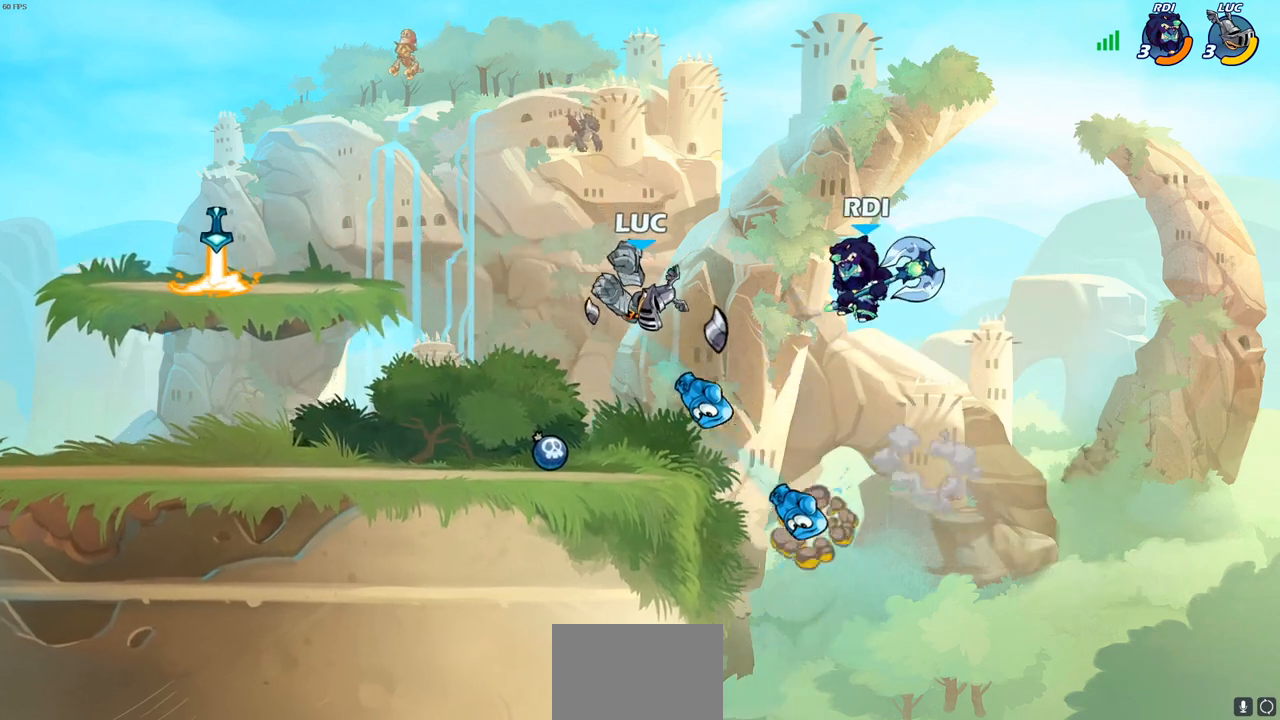
{"buttons": [], "left_stick": "left", "right_stick": "center", "events": [[333, "left_stick", "right"], [483, "left_stick", "left"]]}
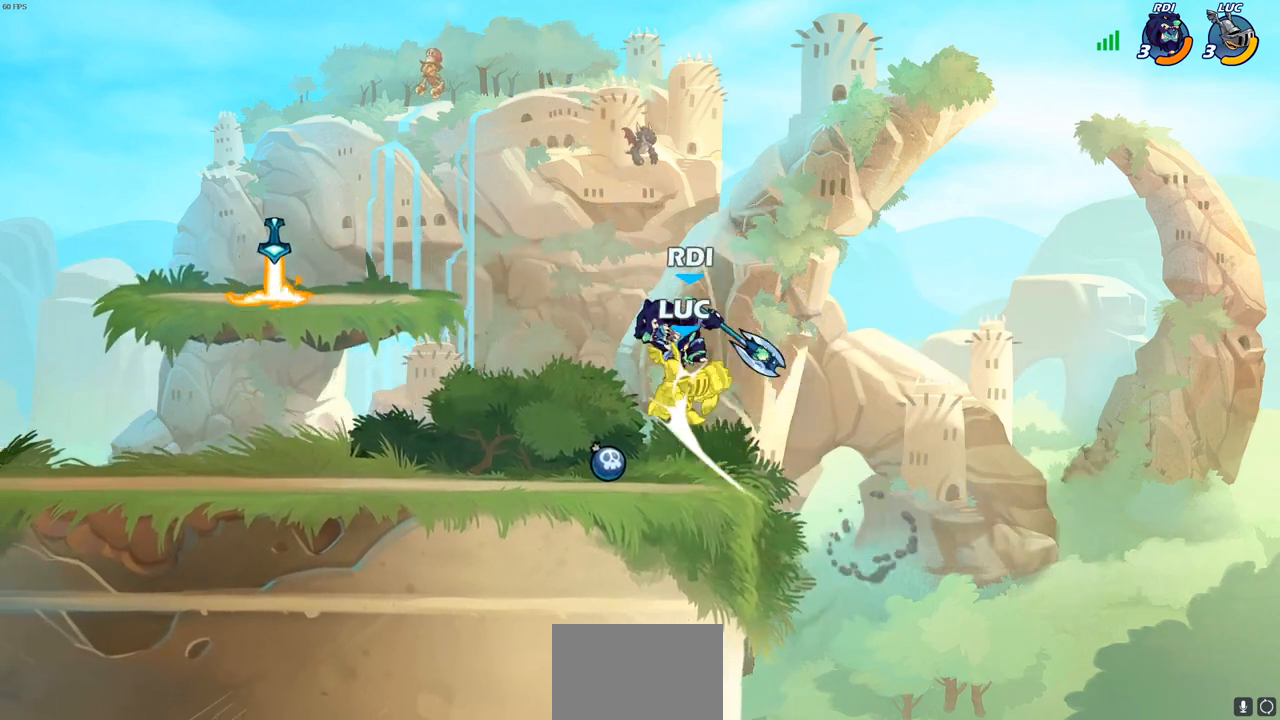
{"buttons": ["R2"], "left_stick": "up-left", "right_stick": "center", "events": [[200, "left_stick", "down-left"], [267, "R2", "down"], [367, "left_stick", "up-left"]]}
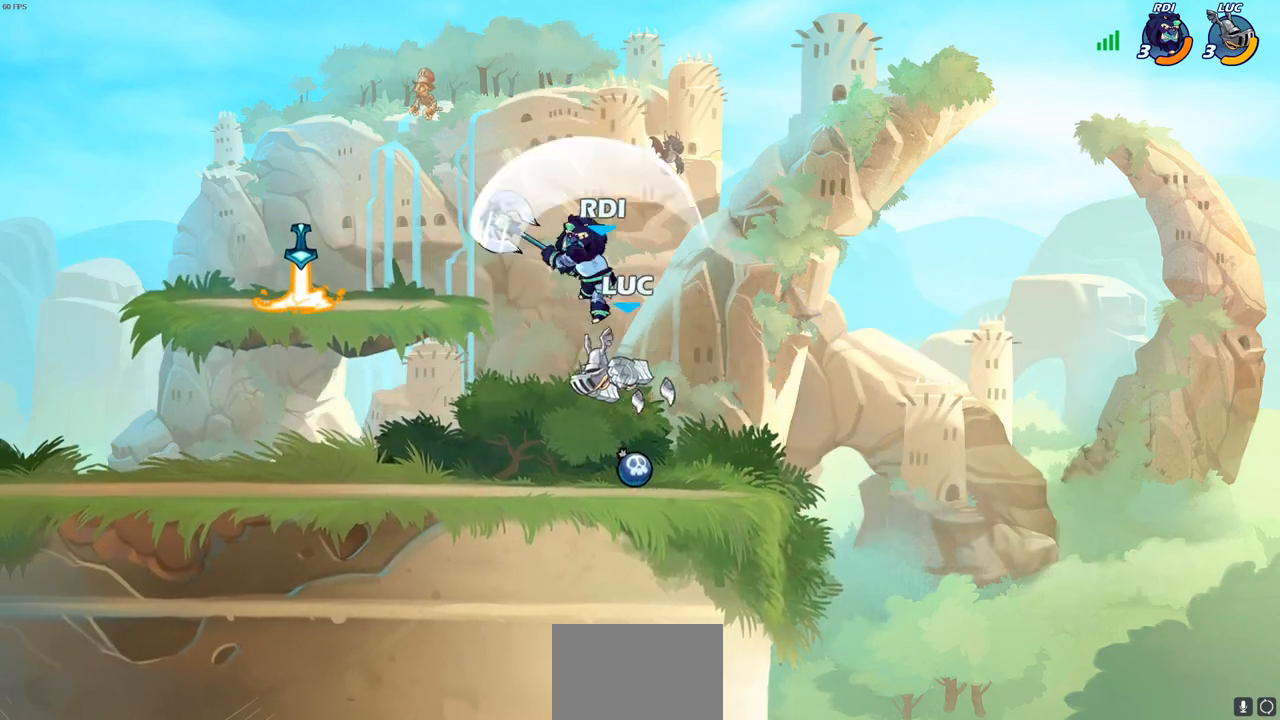
{"buttons": [], "left_stick": "left", "right_stick": "center", "events": [[17, "left_stick", "up-right"], [100, "R2", "up"], [183, "CROSS", "down"], [200, "left_stick", "up-left"], [233, "SQUARE", "down"], [267, "CROSS", "up"], [267, "left_stick", "left"], [283, "SQUARE", "up"]]}
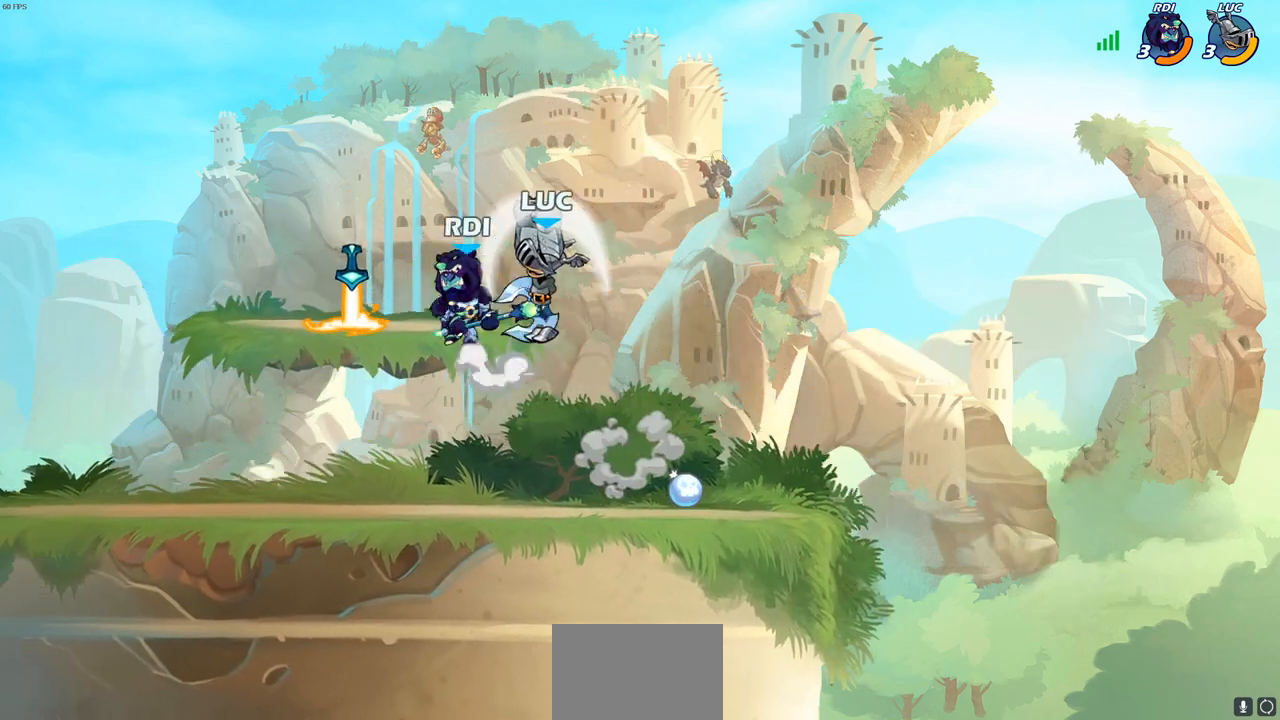
{"buttons": [], "left_stick": "center", "right_stick": "center", "events": [[283, "SQUARE", "down"], [350, "SQUARE", "up"], [367, "left_stick", "center"]]}
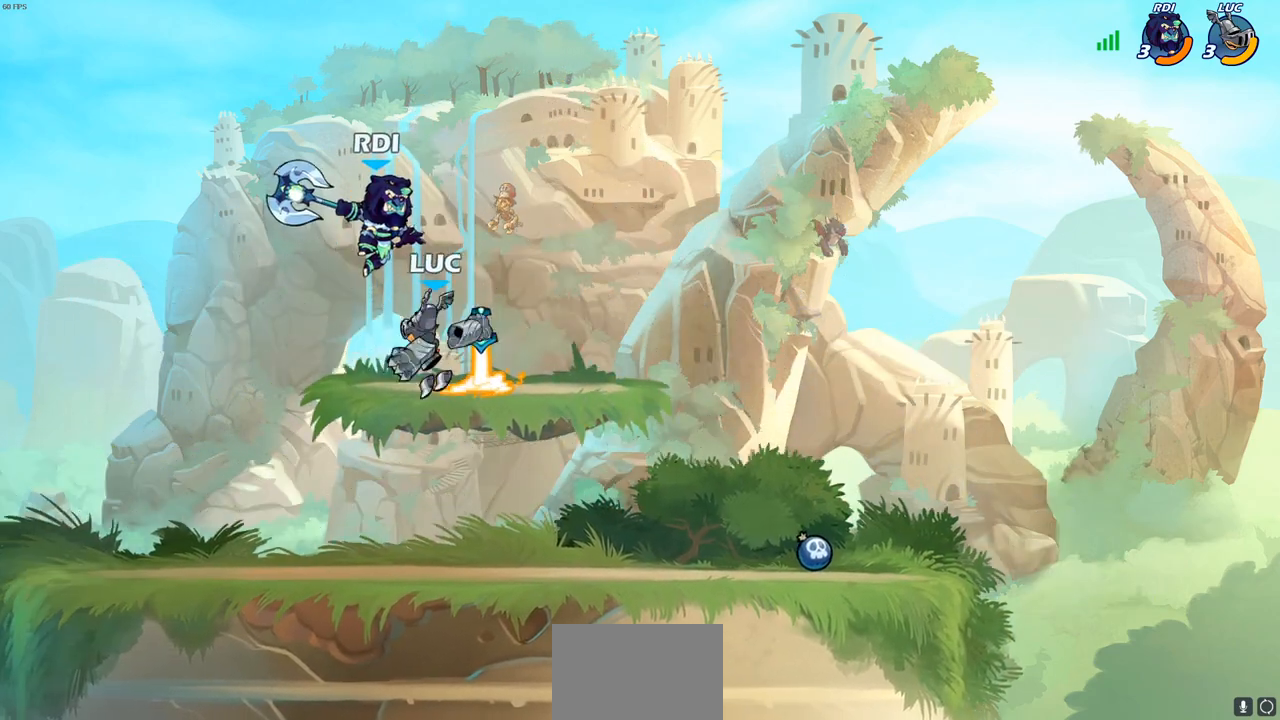
{"buttons": [], "left_stick": "right", "right_stick": "center", "events": [[383, "left_stick", "right"]]}
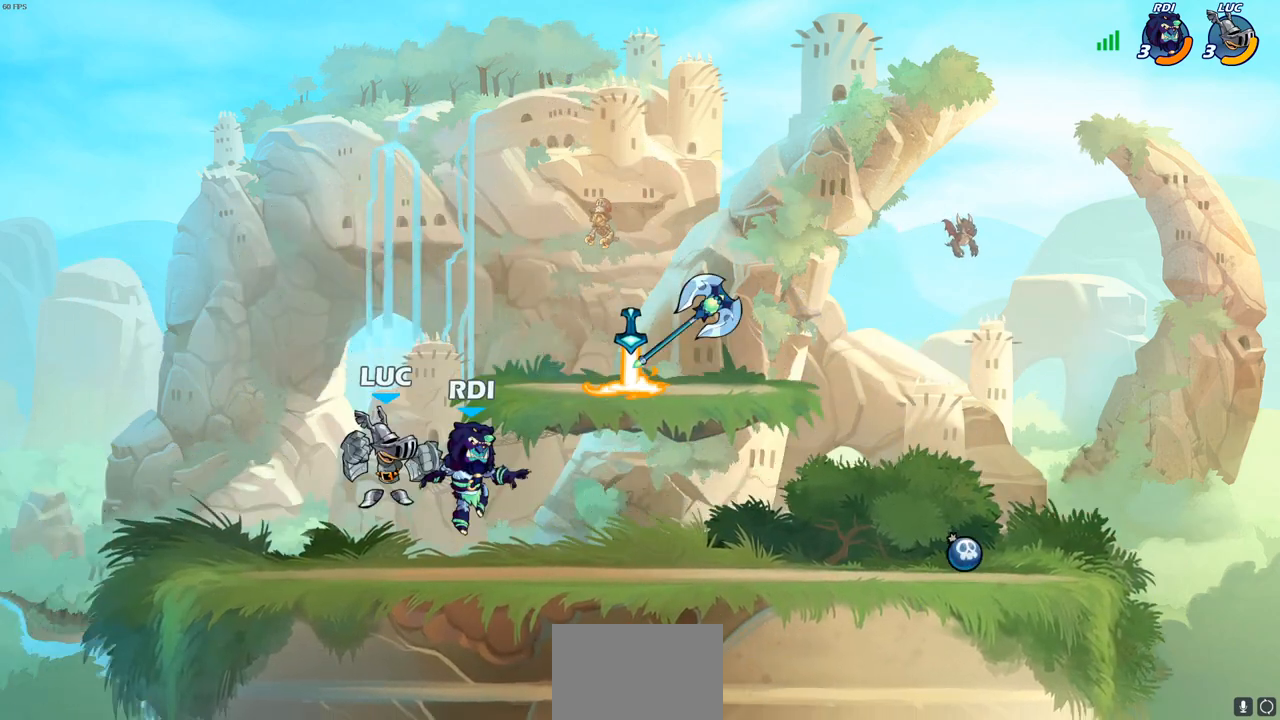
{"buttons": ["SQUARE"], "left_stick": "center", "right_stick": "center", "events": [[17, "SQUARE", "down"], [17, "left_stick", "center"], [83, "SQUARE", "up"], [150, "SQUARE", "down"], [250, "SQUARE", "up"], [317, "SQUARE", "down"], [400, "SQUARE", "up"], [483, "SQUARE", "down"]]}
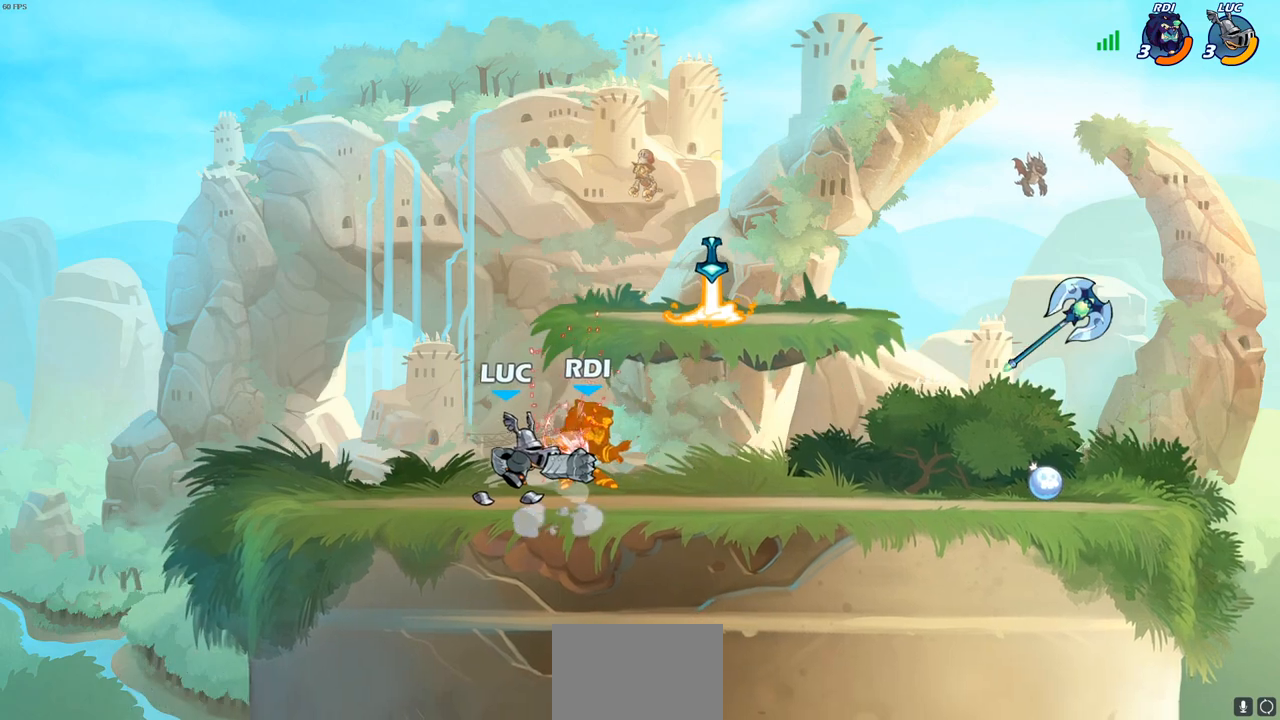
{"buttons": ["R2"], "left_stick": "right", "right_stick": "center", "events": [[67, "SQUARE", "up"], [150, "SQUARE", "down"], [250, "SQUARE", "up"], [433, "left_stick", "right"], [467, "R2", "down"]]}
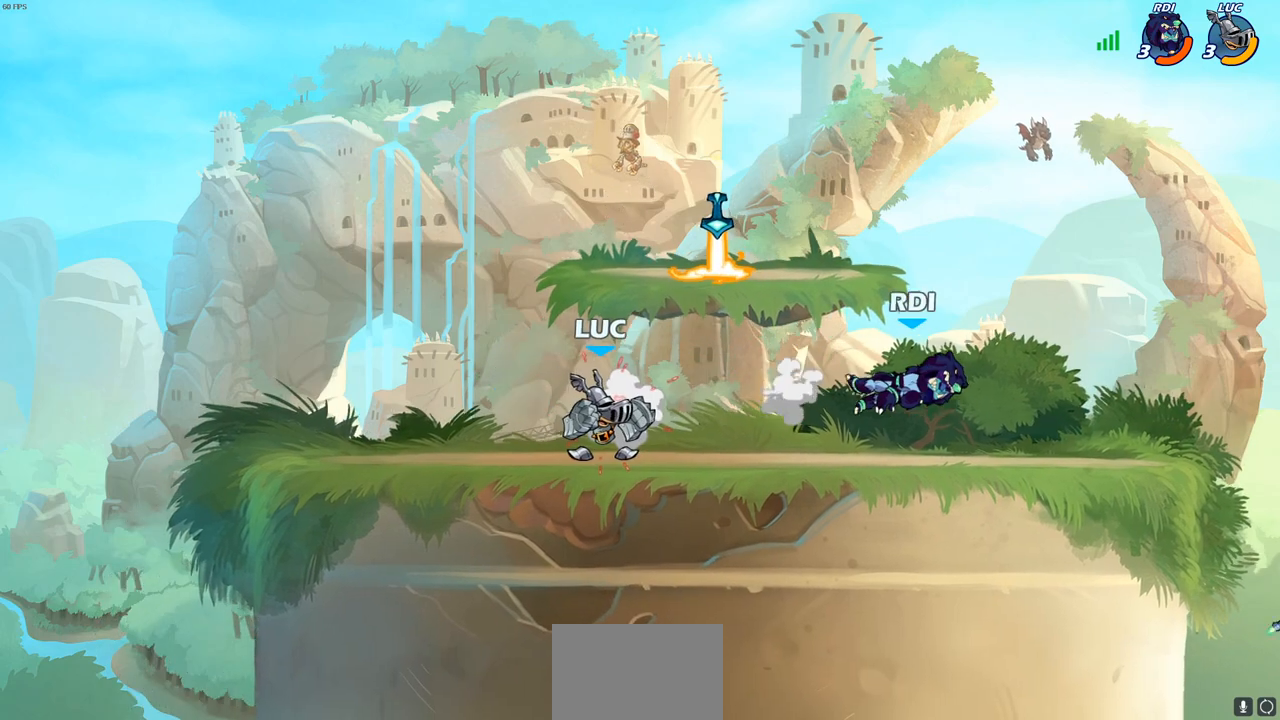
{"buttons": [], "left_stick": "left", "right_stick": "center", "events": [[33, "R2", "up"], [50, "left_stick", "up-right"], [100, "R1", "down"], [167, "R1", "up"], [167, "left_stick", "center"], [417, "left_stick", "left"]]}
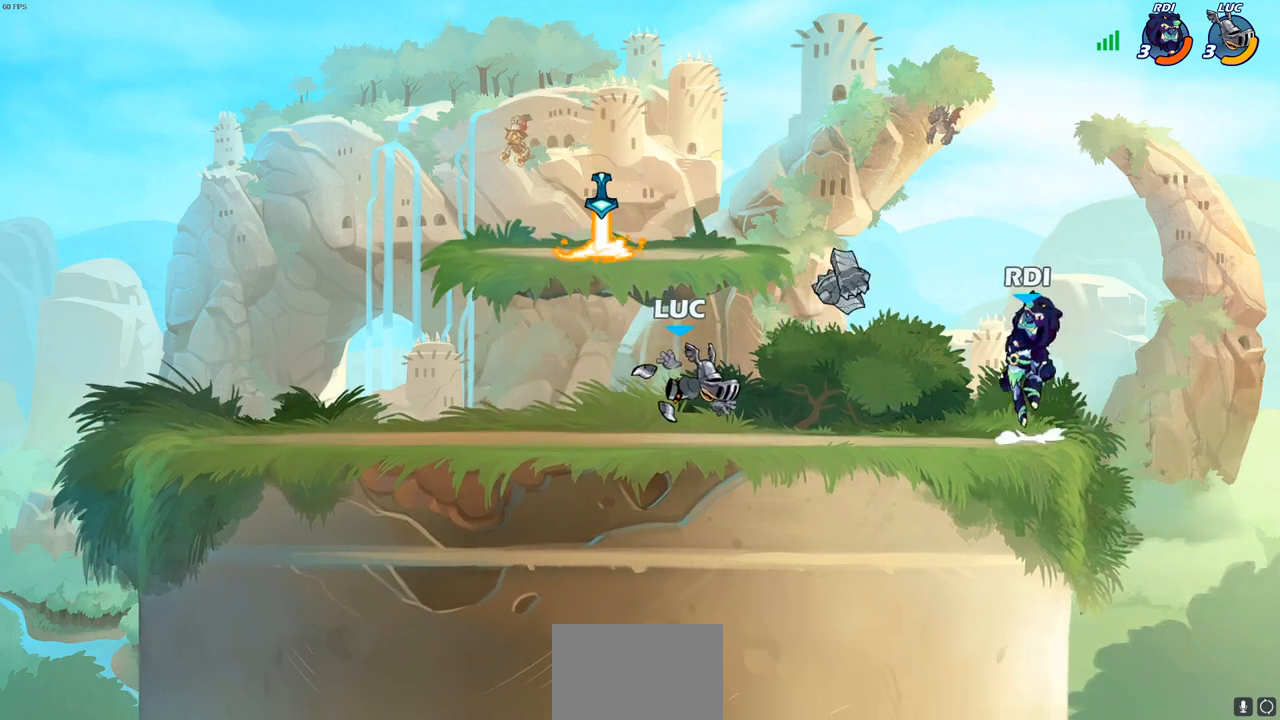
{"buttons": [], "left_stick": "down", "right_stick": "center", "events": [[67, "CROSS", "down"], [200, "CROSS", "up"], [383, "R1", "down"], [383, "left_stick", "down-left"], [483, "R1", "up"], [500, "left_stick", "down"]]}
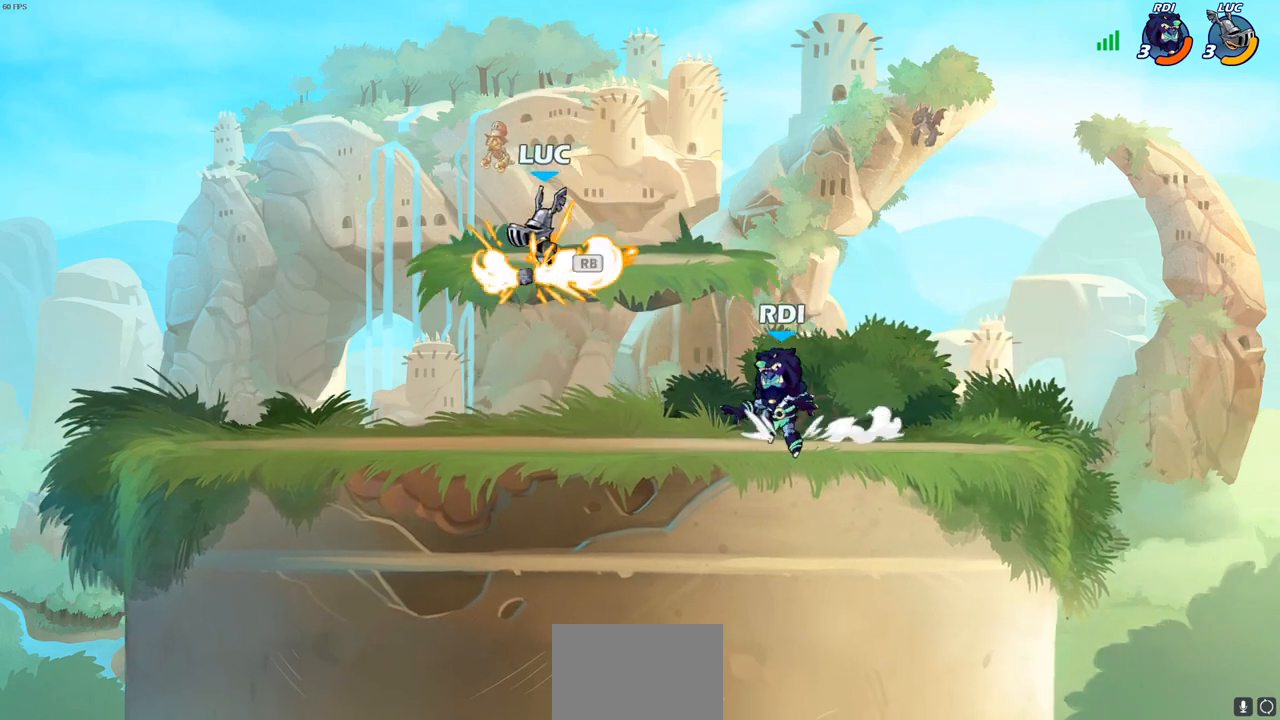
{"buttons": ["SQUARE"], "left_stick": "center", "right_stick": "center", "events": [[17, "left_stick", "down-right"], [67, "R2", "down"], [100, "SQUARE", "down"], [100, "left_stick", "center"], [200, "R2", "up"], [200, "SQUARE", "up"], [267, "SQUARE", "down"], [367, "SQUARE", "up"], [450, "SQUARE", "down"]]}
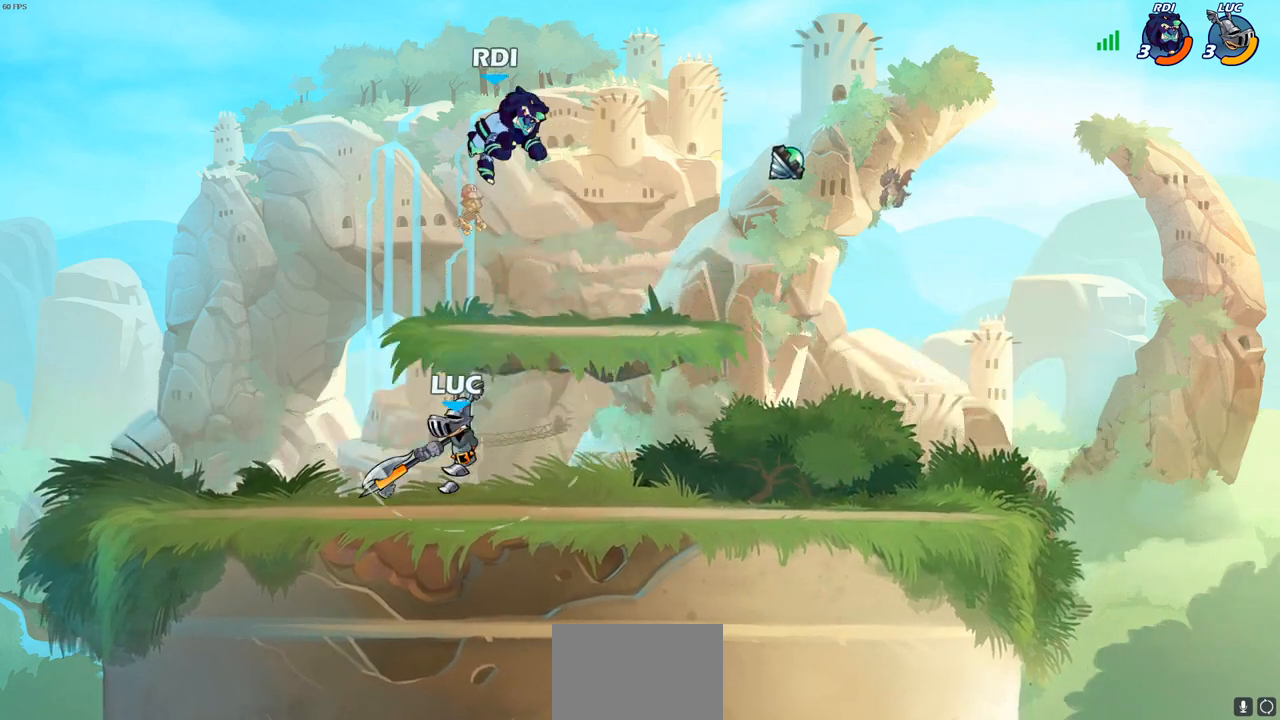
{"buttons": [], "left_stick": "center", "right_stick": "center", "events": [[33, "SQUARE", "up"]]}
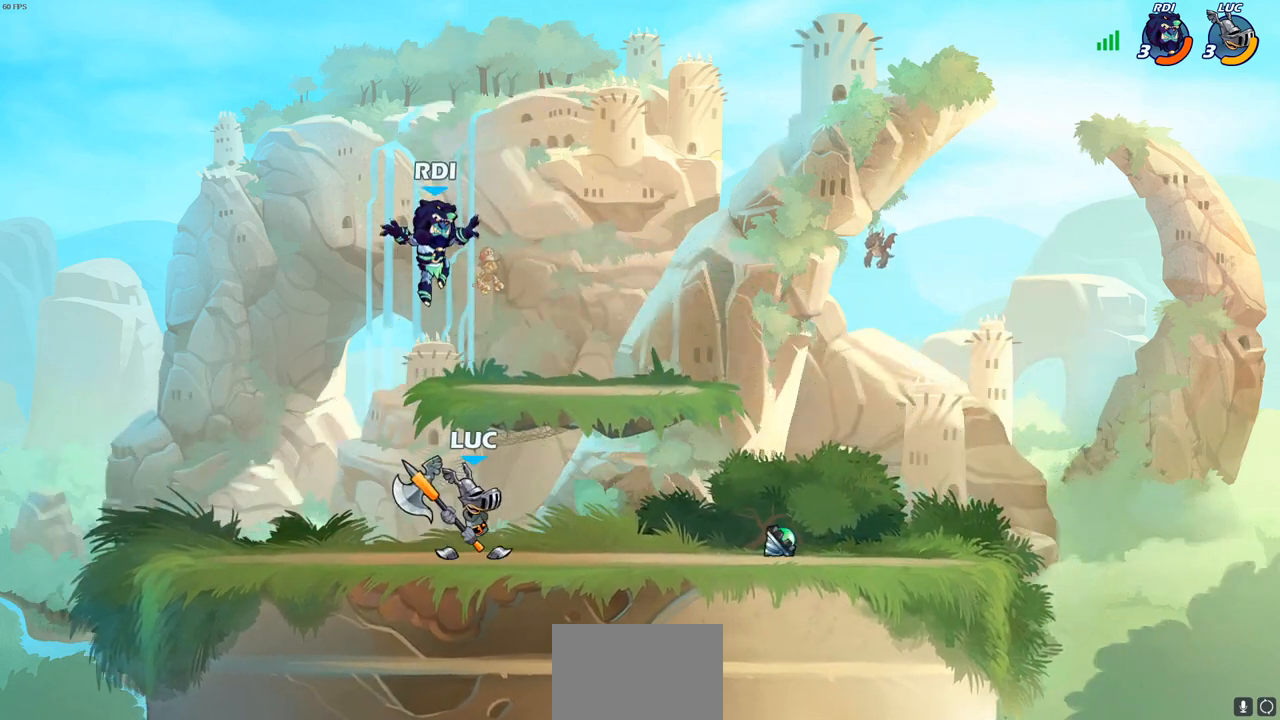
{"buttons": [], "left_stick": "center", "right_stick": "center", "events": [[33, "CIRCLE", "down"], [83, "CIRCLE", "up"], [233, "left_stick", "left"], [383, "left_stick", "center"]]}
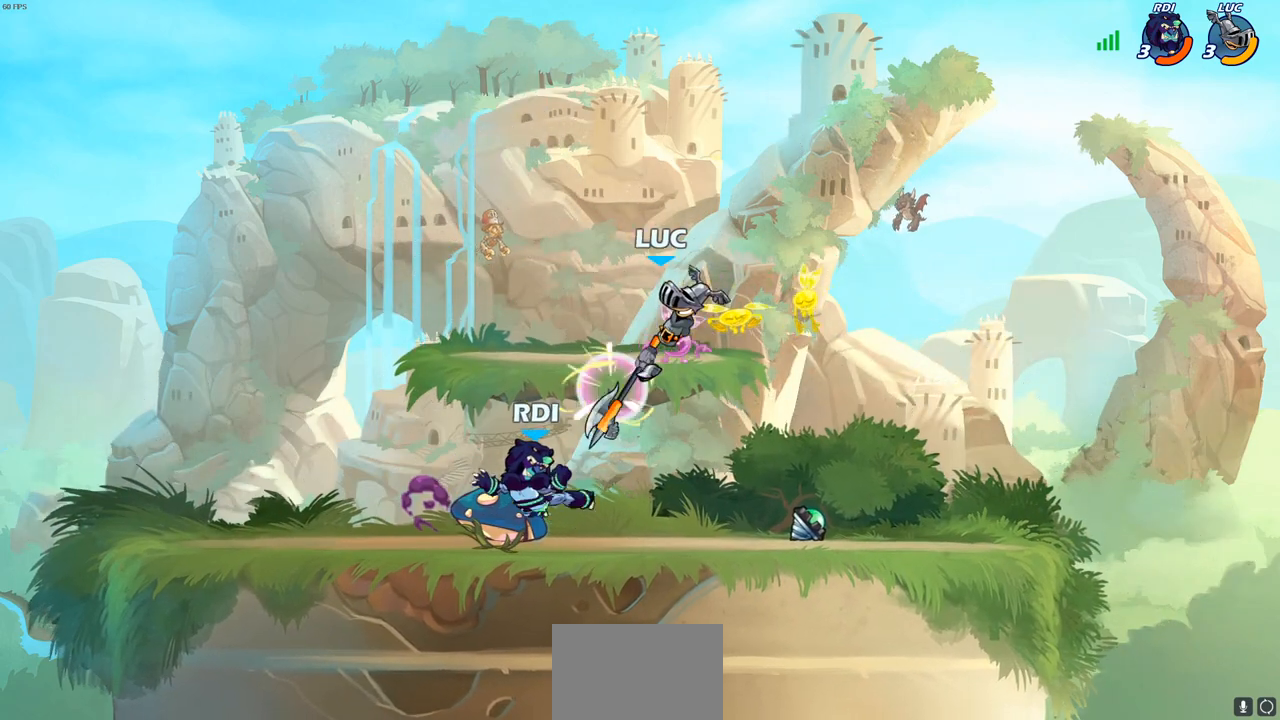
{"buttons": [], "left_stick": "right", "right_stick": "center", "events": [[417, "left_stick", "right"]]}
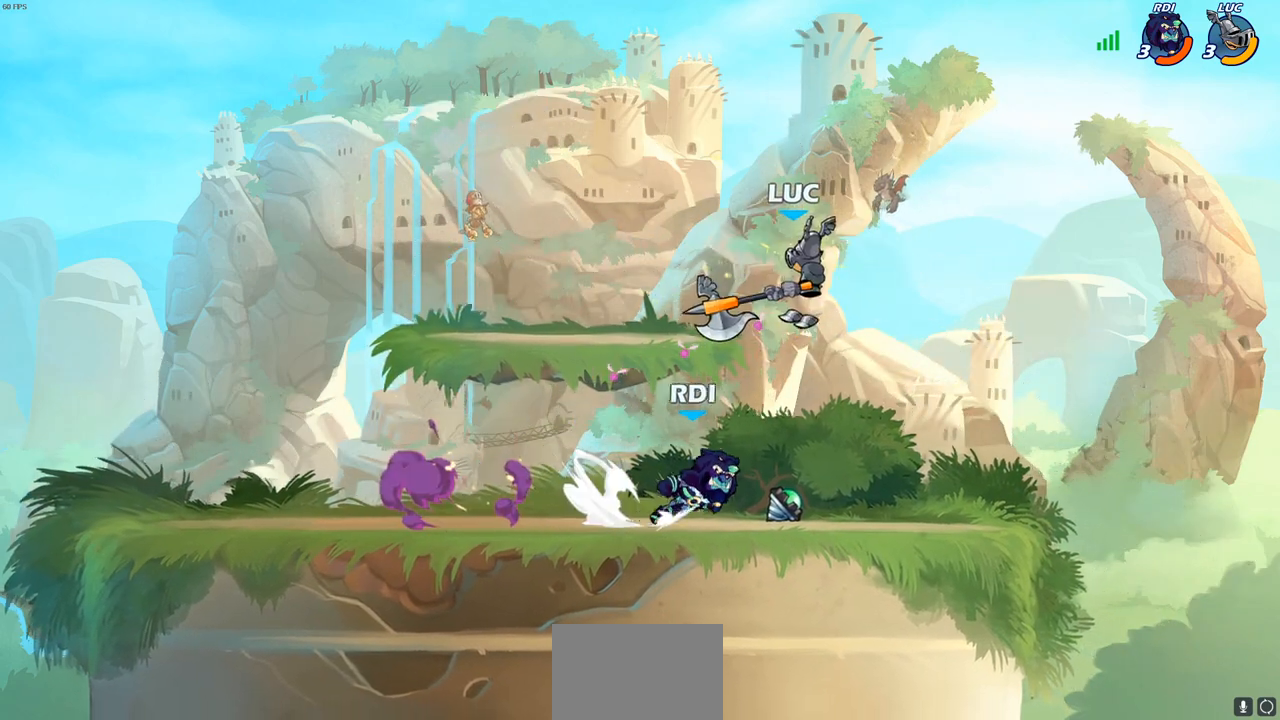
{"buttons": ["R2"], "left_stick": "left", "right_stick": "center", "events": [[83, "CROSS", "down"], [200, "left_stick", "up-right"], [217, "R2", "down"], [283, "CROSS", "up"], [433, "left_stick", "up-left"], [483, "left_stick", "left"]]}
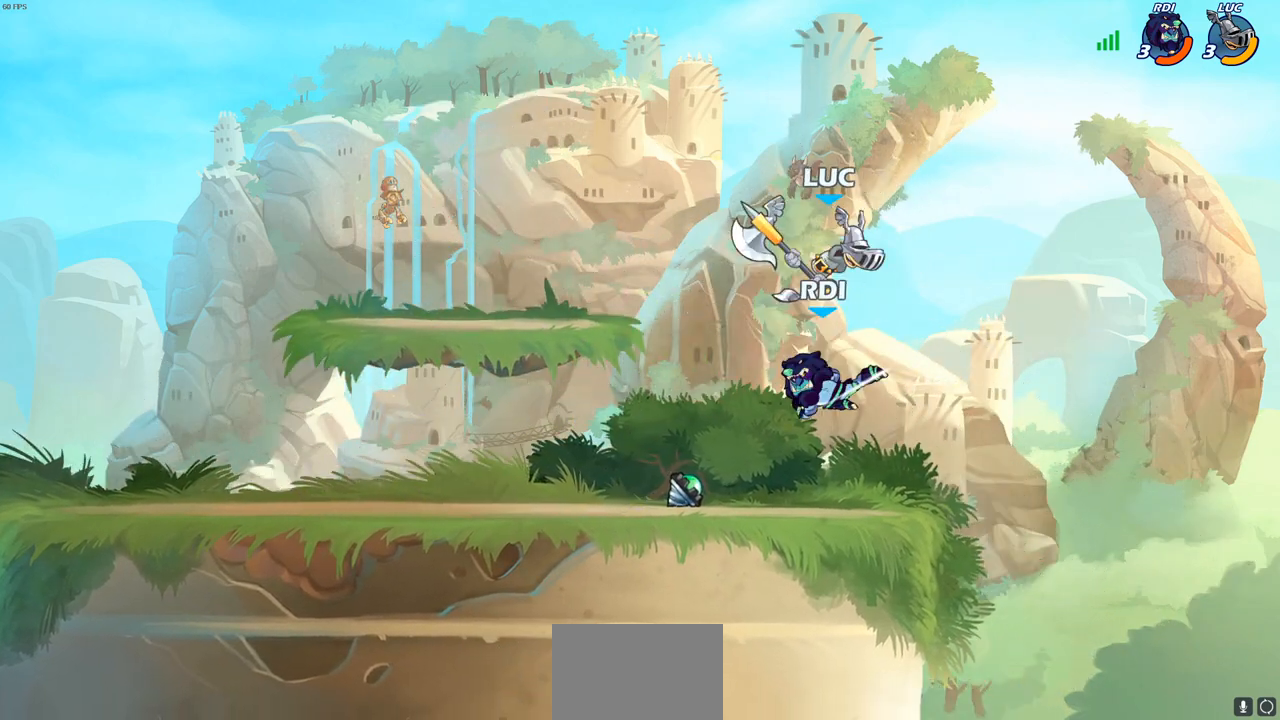
{"buttons": [], "left_stick": "right", "right_stick": "center", "events": [[17, "R2", "up"], [100, "left_stick", "down-left"], [183, "SQUARE", "down"], [283, "SQUARE", "up"], [400, "left_stick", "right"]]}
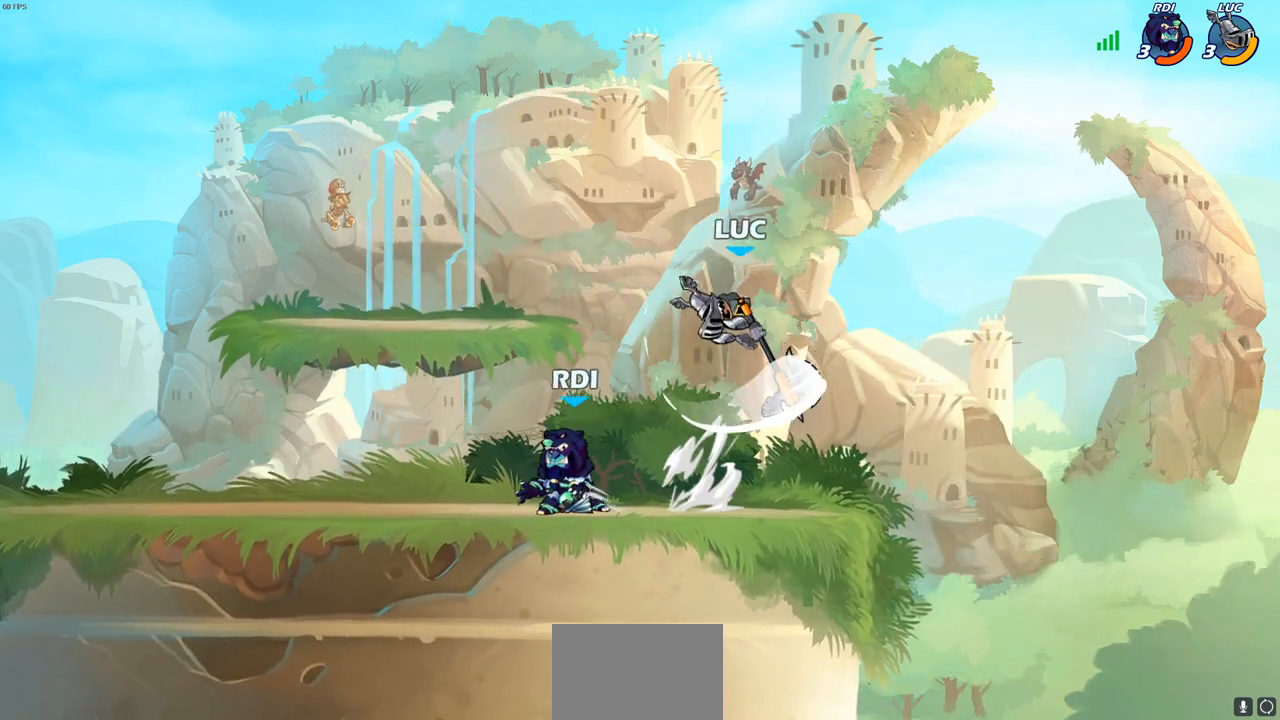
{"buttons": [], "left_stick": "center", "right_stick": "center", "events": [[217, "left_stick", "up-left"], [433, "left_stick", "center"]]}
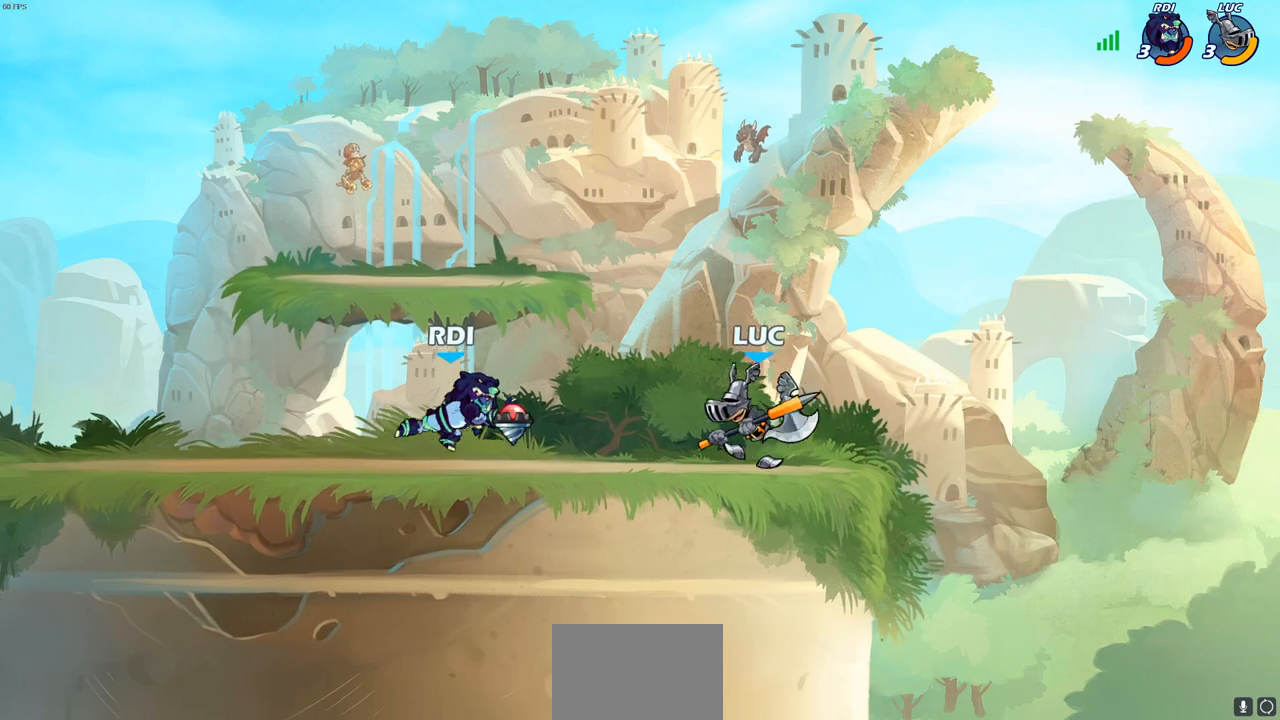
{"buttons": [], "left_stick": "left", "right_stick": "center", "events": [[50, "left_stick", "right"], [133, "CROSS", "down"], [283, "left_stick", "up"], [333, "CROSS", "up"], [367, "left_stick", "left"]]}
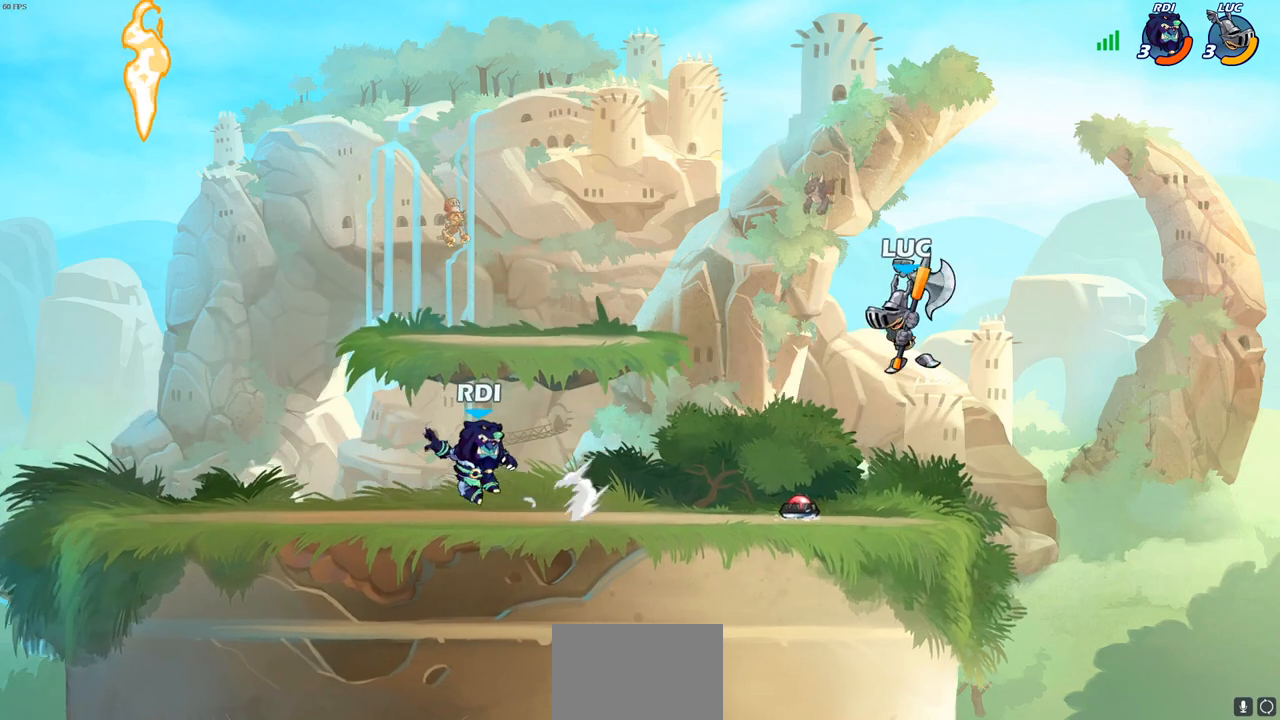
{"buttons": [], "left_stick": "right", "right_stick": "center", "events": [[267, "left_stick", "down-left"], [467, "left_stick", "right"]]}
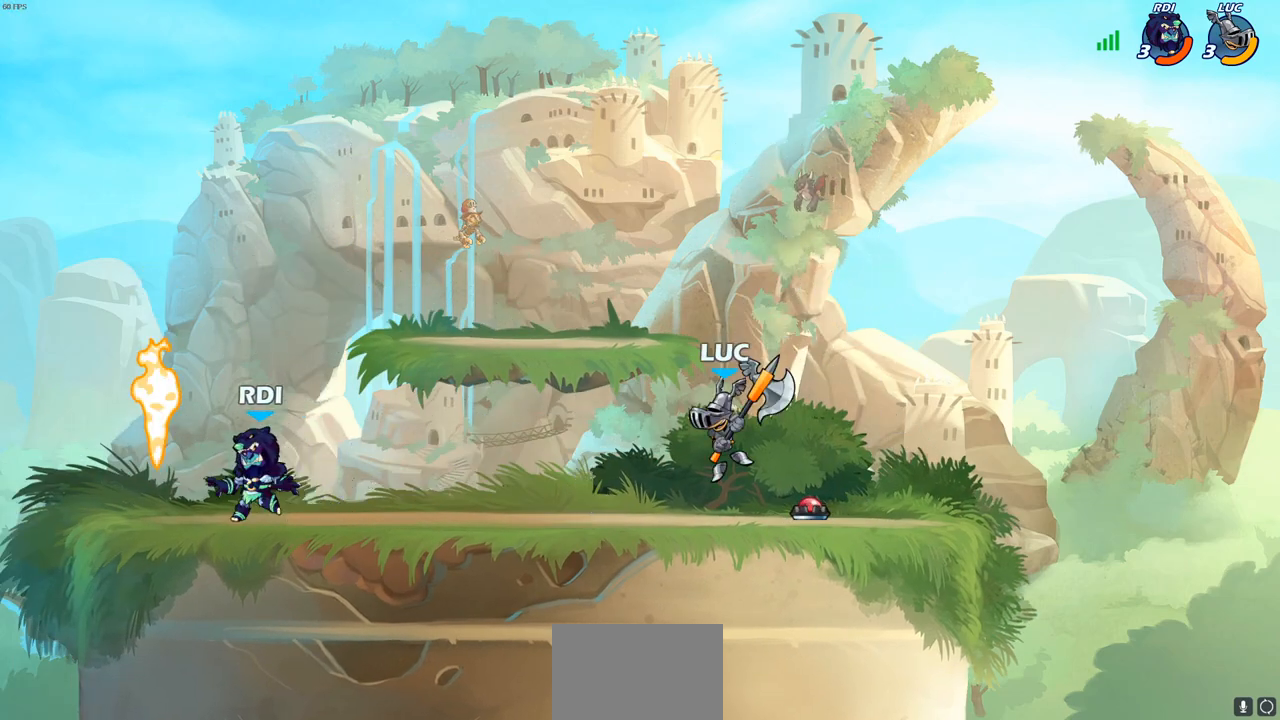
{"buttons": [], "left_stick": "up-left", "right_stick": "center", "events": [[50, "left_stick", "up-left"], [100, "left_stick", "left"], [250, "left_stick", "right"], [450, "left_stick", "up-left"]]}
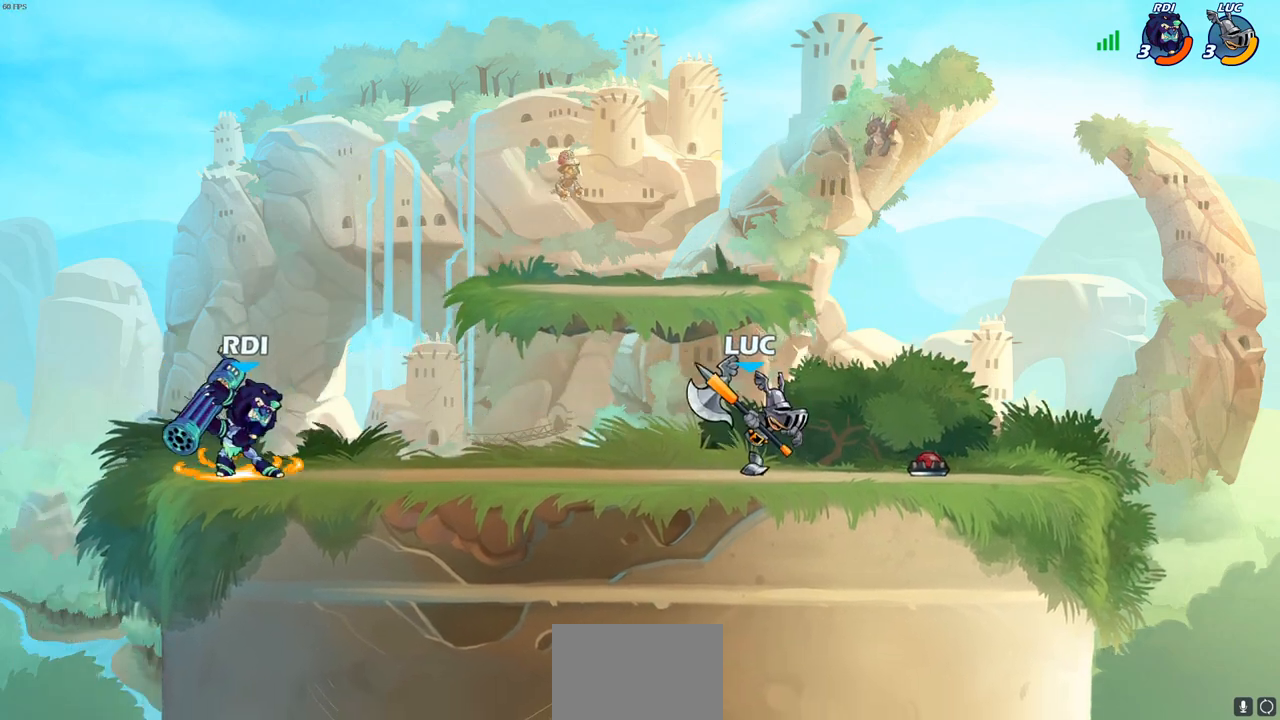
{"buttons": ["CIRCLE"], "left_stick": "up-left", "right_stick": "center", "events": [[17, "CIRCLE", "down"]]}
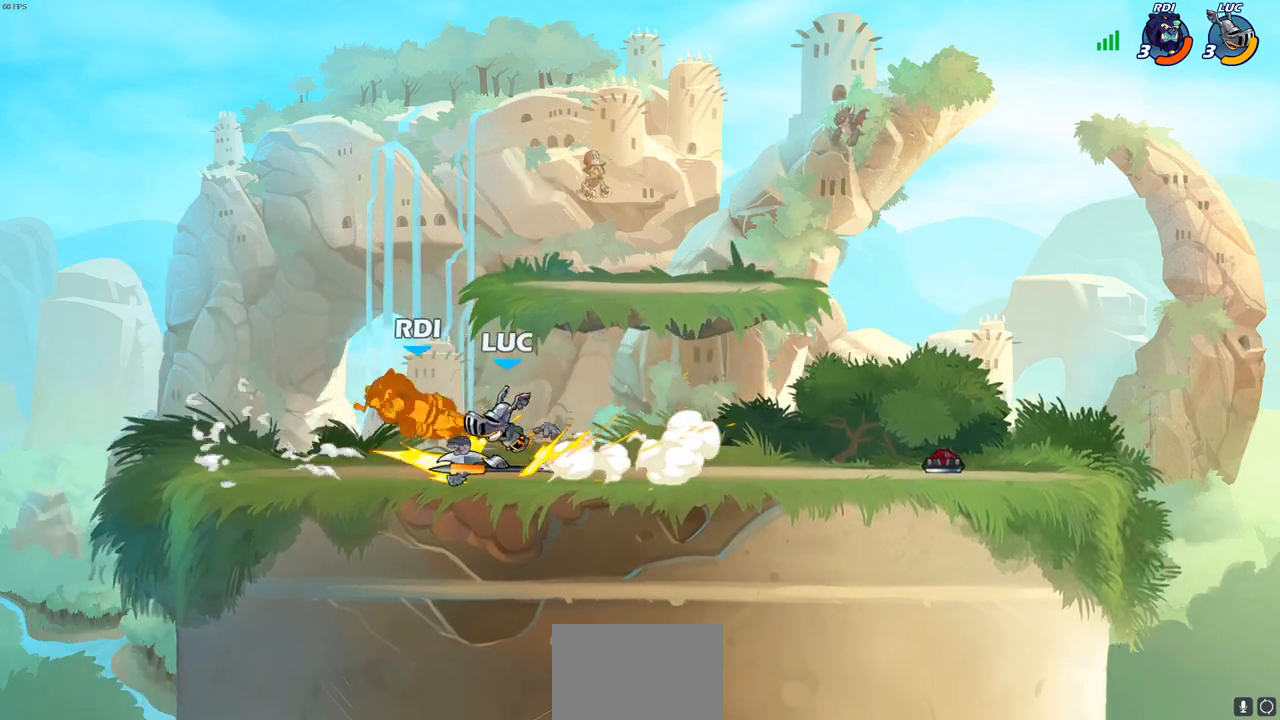
{"buttons": [], "left_stick": "center", "right_stick": "center", "events": [[250, "CIRCLE", "up"], [300, "left_stick", "center"]]}
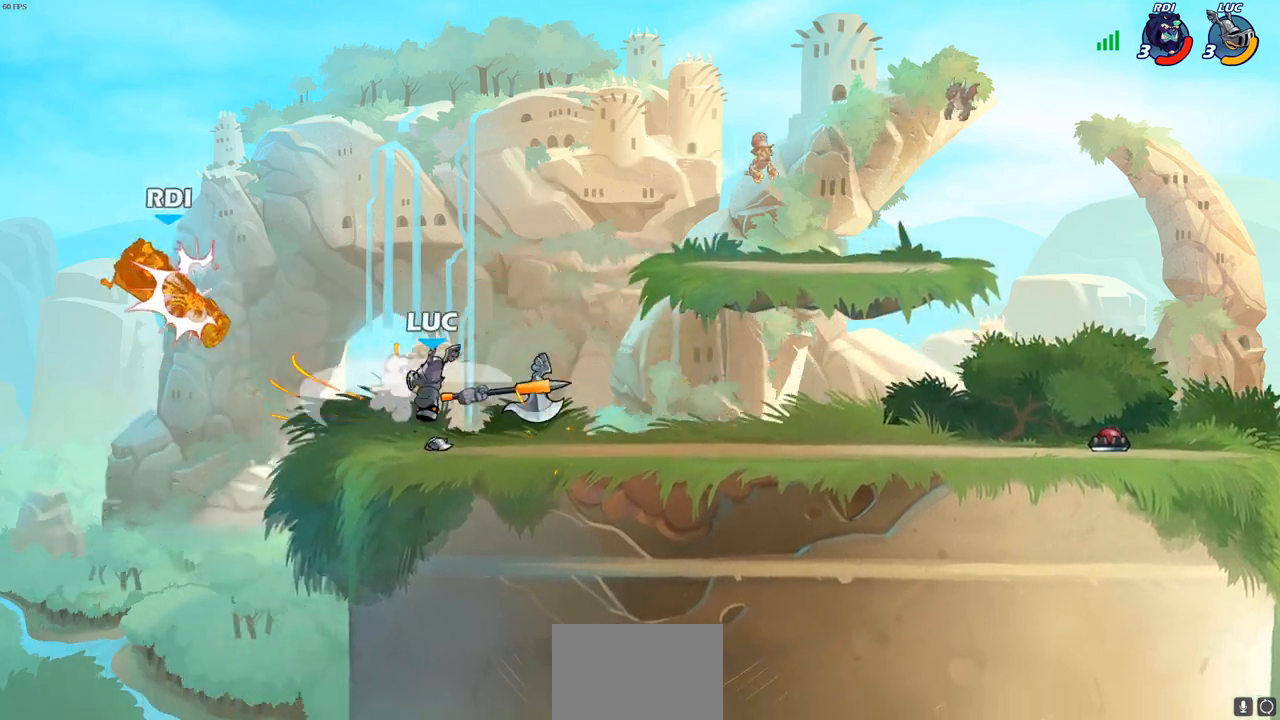
{"buttons": [], "left_stick": "center", "right_stick": "center", "events": []}
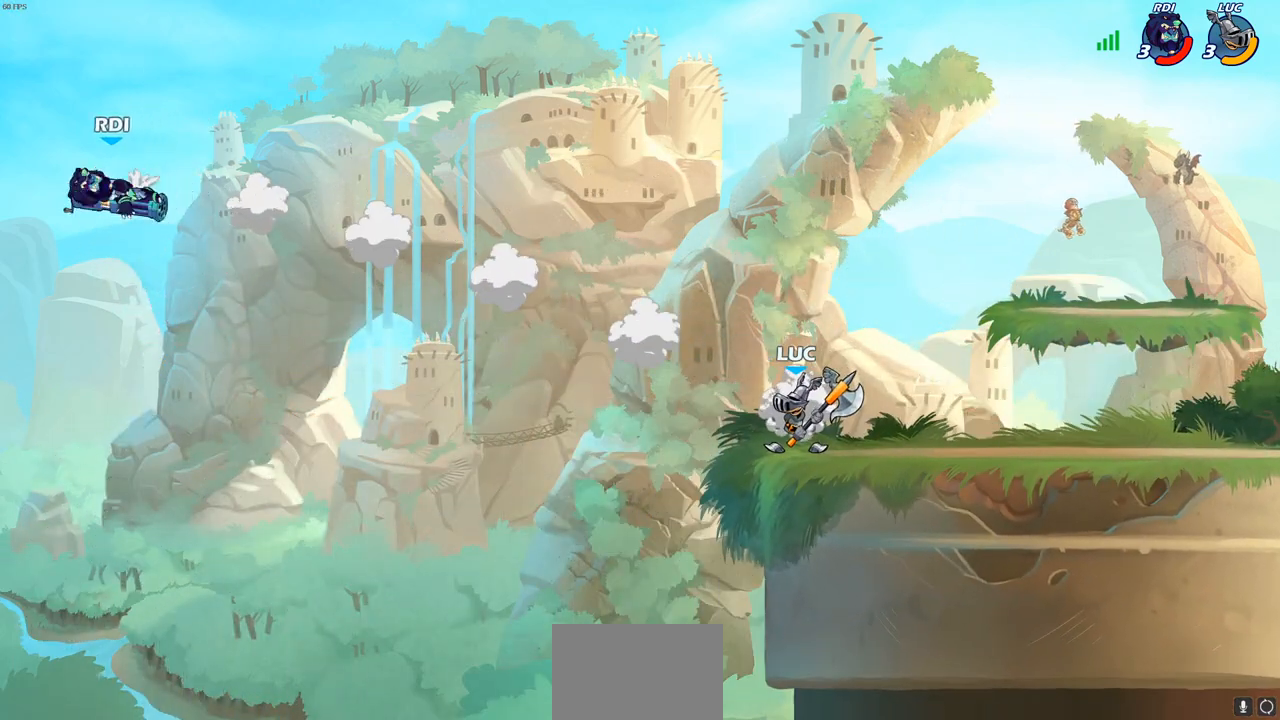
{"buttons": [], "left_stick": "center", "right_stick": "center", "events": [[317, "CROSS", "down"], [483, "CROSS", "up"]]}
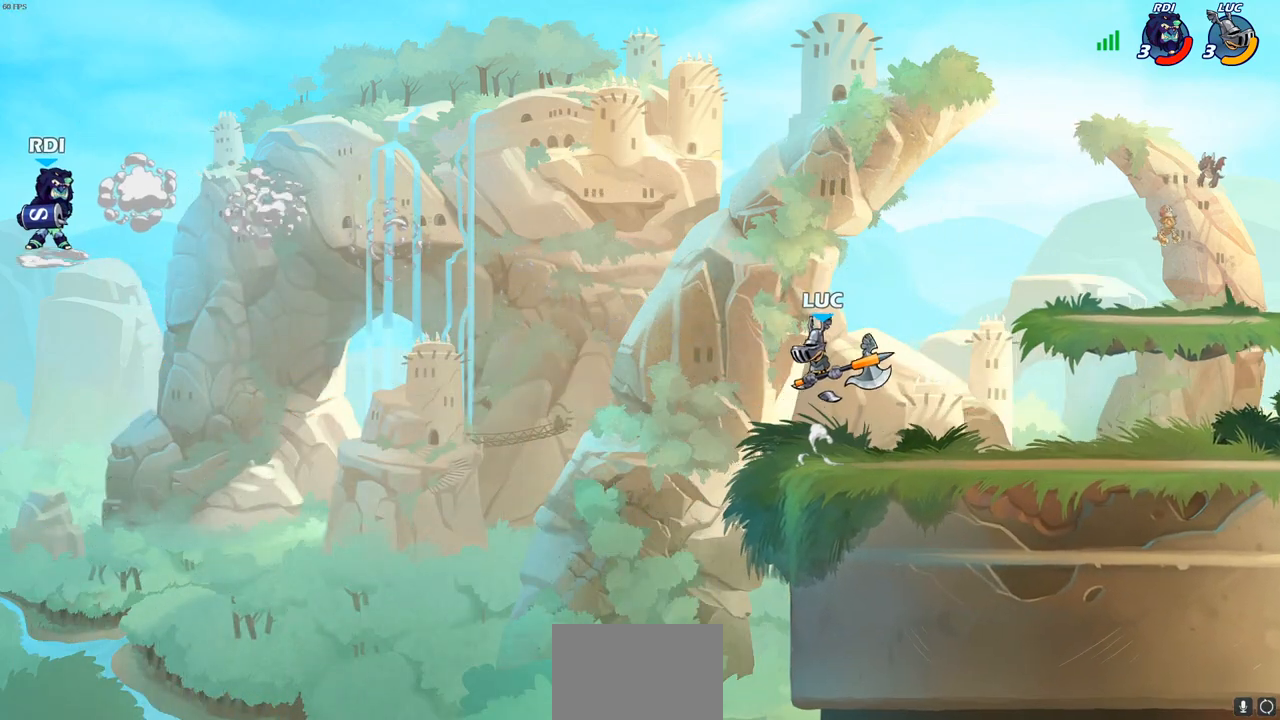
{"buttons": [], "left_stick": "center", "right_stick": "center", "events": []}